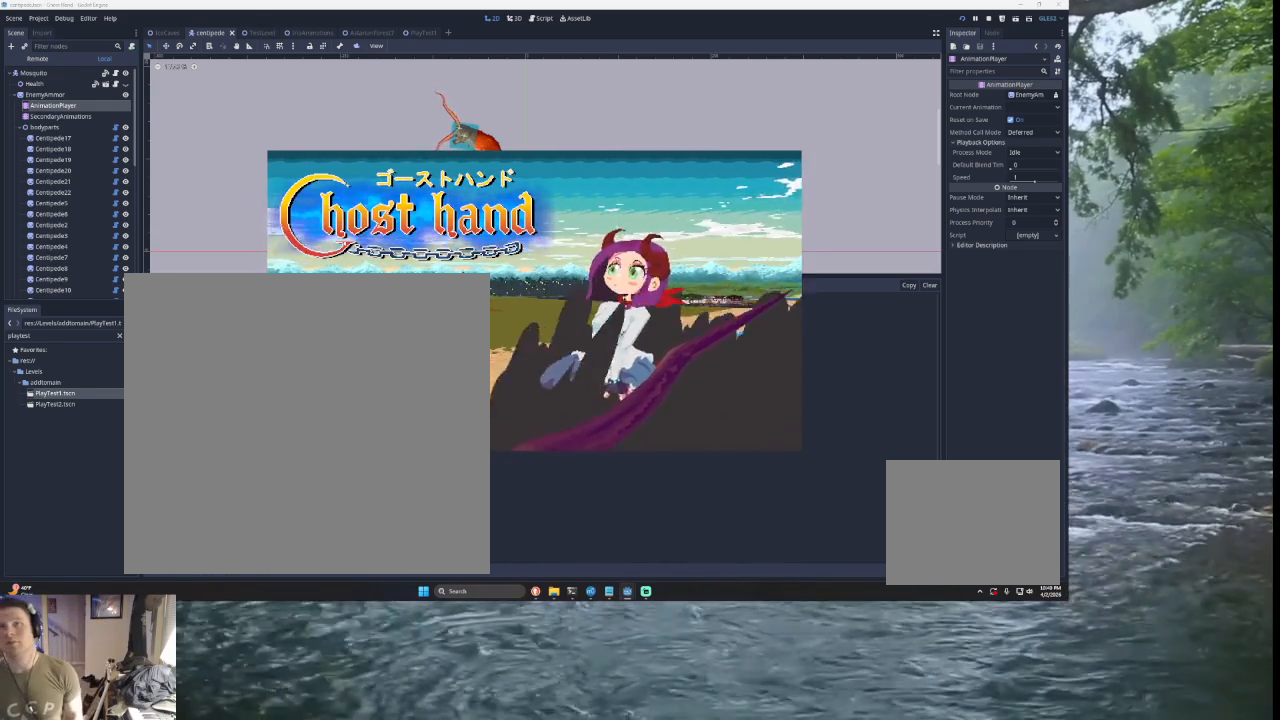
Gameplay with a controller (PlayStation layout); each line is a JSON object with the inputs held at the frame after it. "events" lists button and stick changes between this image and that frame as [ms after this image, input, new state], when the widget could be followed in between.
{"buttons": ["SQUARE"], "left_stick": "center", "right_stick": "center", "events": [[100, "L1", "down"], [133, "R2", "down"], [167, "R1", "down"], [300, "L1", "up"], [333, "R1", "up"], [333, "R2", "up"], [467, "SQUARE", "down"]]}
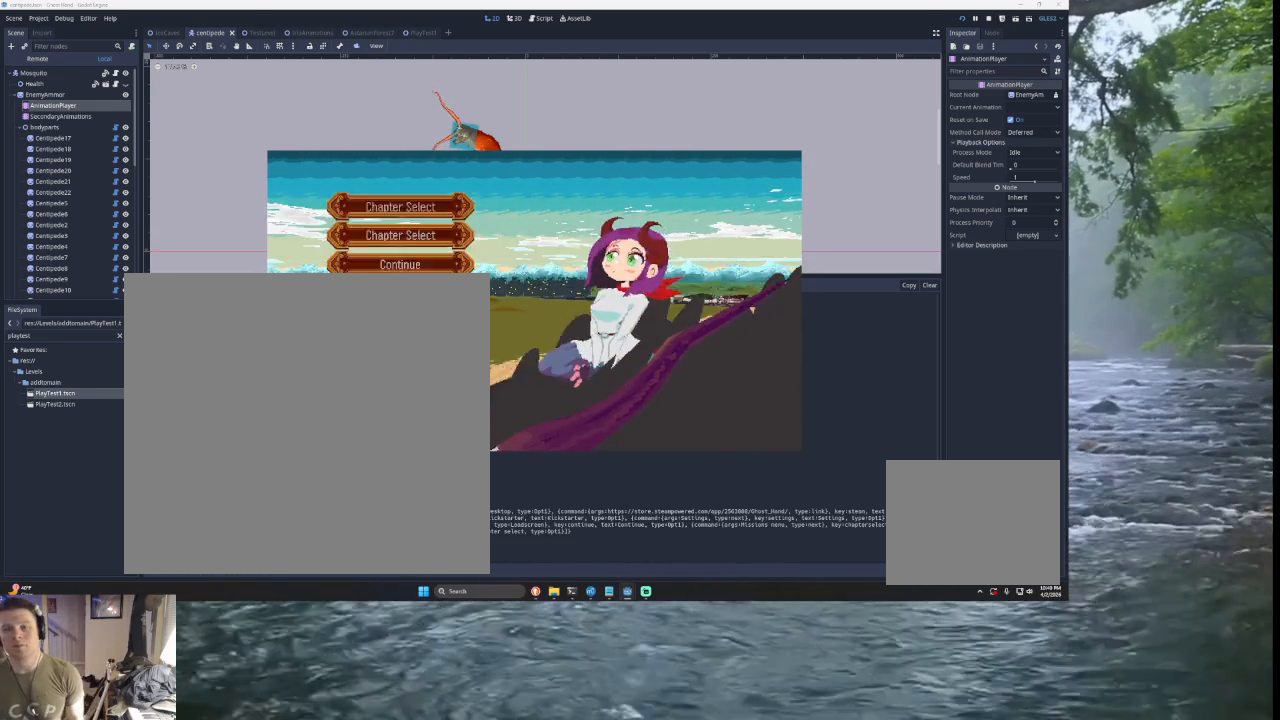
{"buttons": [], "left_stick": "center", "right_stick": "center", "events": [[67, "SQUARE", "up"], [233, "left_stick", "down"], [333, "left_stick", "center"], [400, "left_stick", "down"], [467, "left_stick", "center"]]}
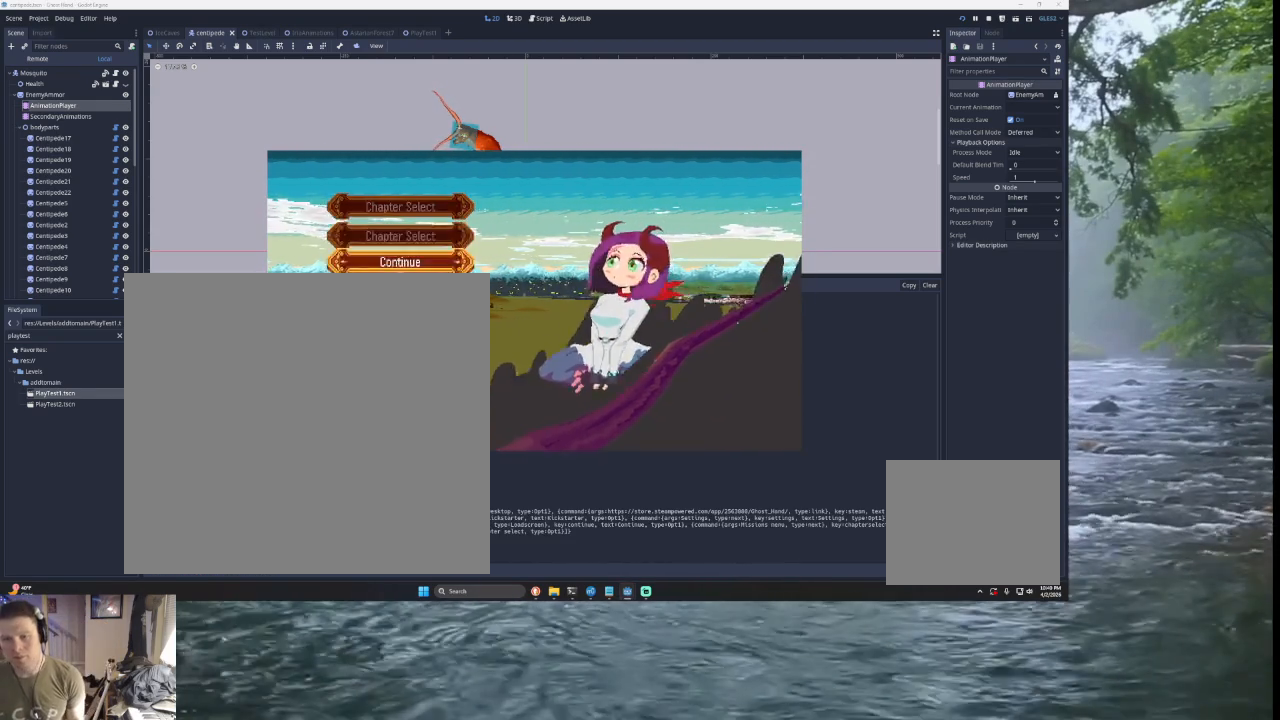
{"buttons": [], "left_stick": "center", "right_stick": "center", "events": [[67, "left_stick", "up"], [200, "SQUARE", "down"], [200, "left_stick", "center"], [300, "SQUARE", "up"], [333, "left_stick", "down"], [433, "left_stick", "center"]]}
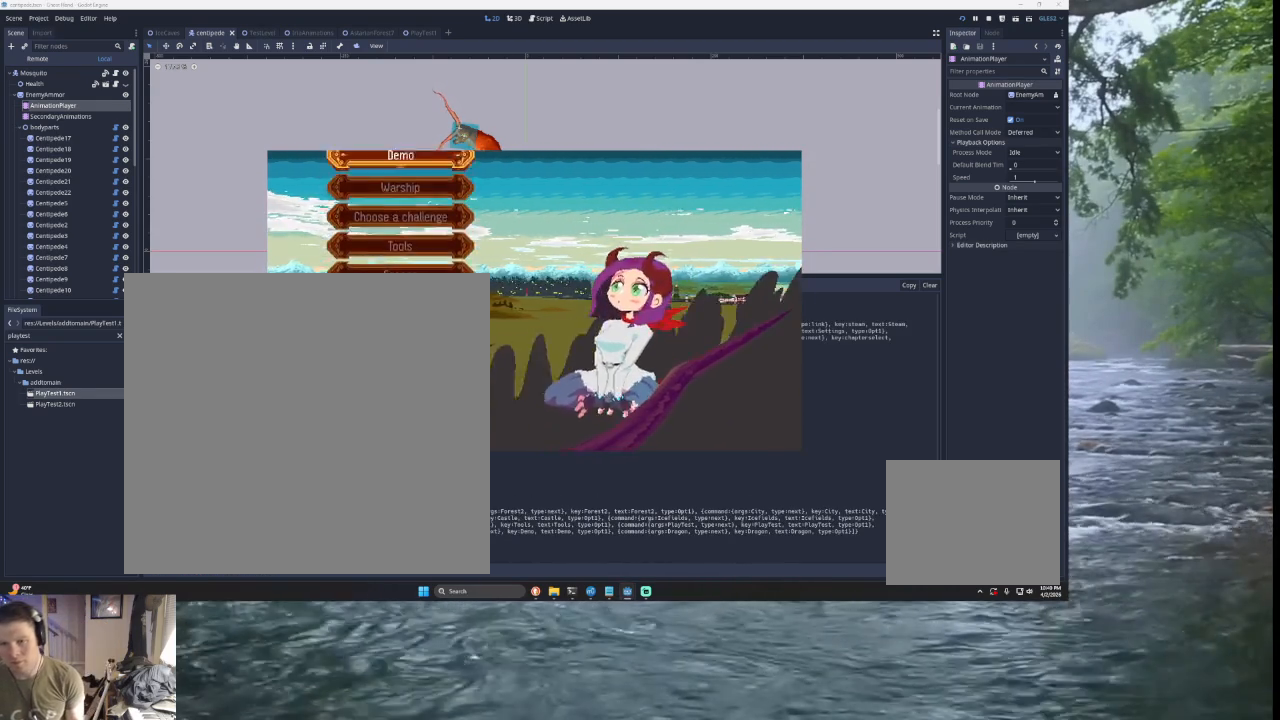
{"buttons": [], "left_stick": "center", "right_stick": "center", "events": [[33, "left_stick", "down"], [100, "left_stick", "center"], [200, "left_stick", "down"], [300, "left_stick", "center"], [367, "left_stick", "down"], [467, "left_stick", "center"]]}
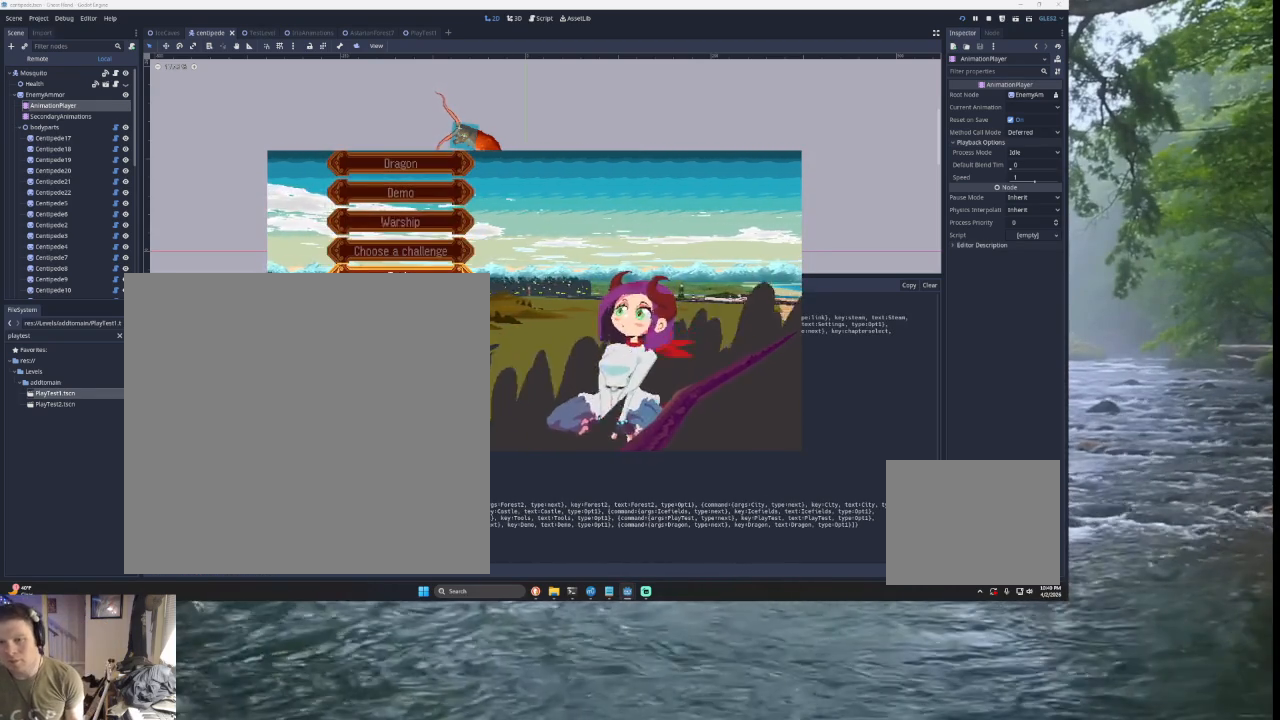
{"buttons": [], "left_stick": "up", "right_stick": "center", "events": [[467, "left_stick", "up"]]}
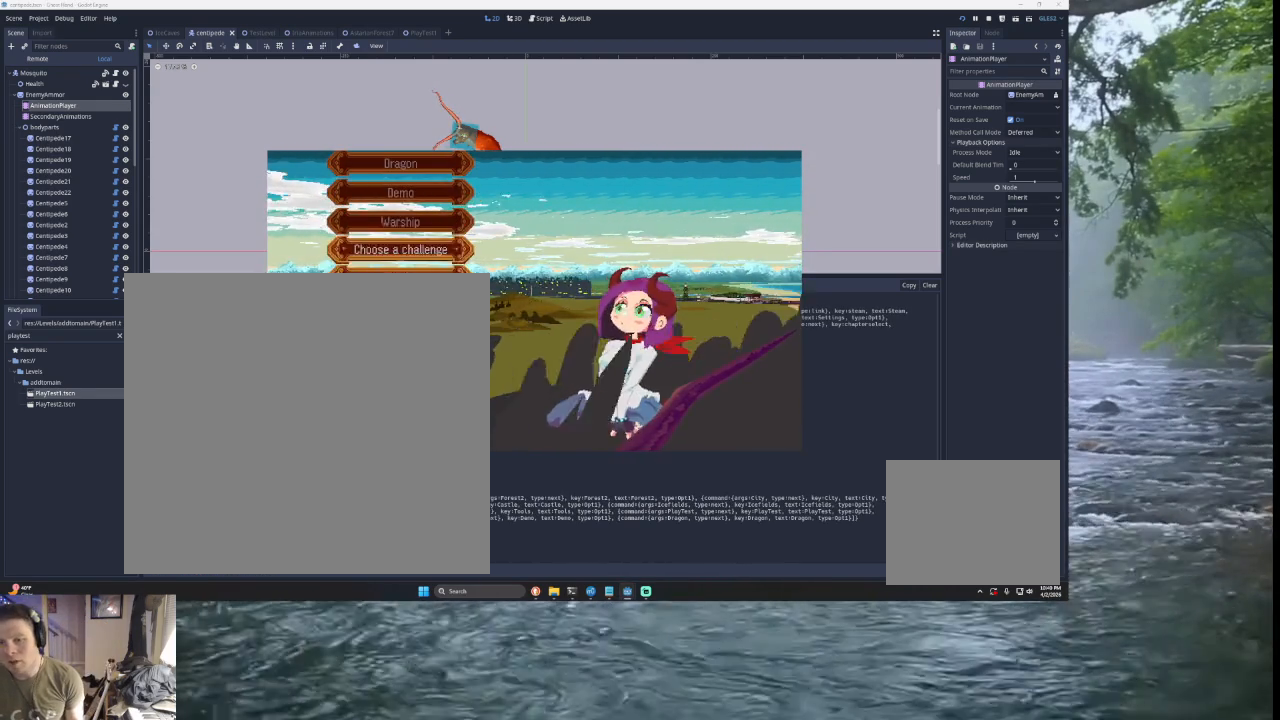
{"buttons": [], "left_stick": "down", "right_stick": "center", "events": [[67, "left_stick", "center"], [133, "left_stick", "down"], [200, "left_stick", "center"], [300, "left_stick", "down"], [400, "left_stick", "center"], [467, "left_stick", "down"]]}
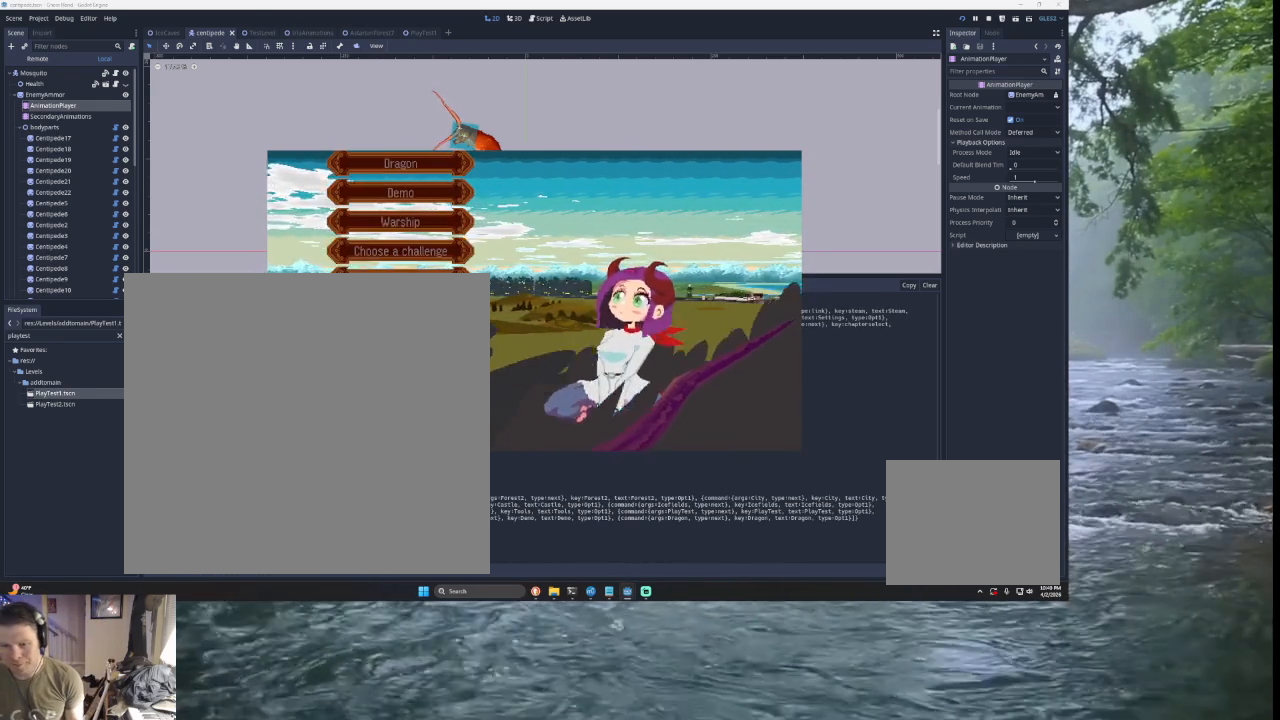
{"buttons": [], "left_stick": "down", "right_stick": "center", "events": [[67, "left_stick", "center"], [133, "left_stick", "down"], [233, "left_stick", "center"], [300, "left_stick", "down"], [400, "left_stick", "center"], [467, "left_stick", "down"]]}
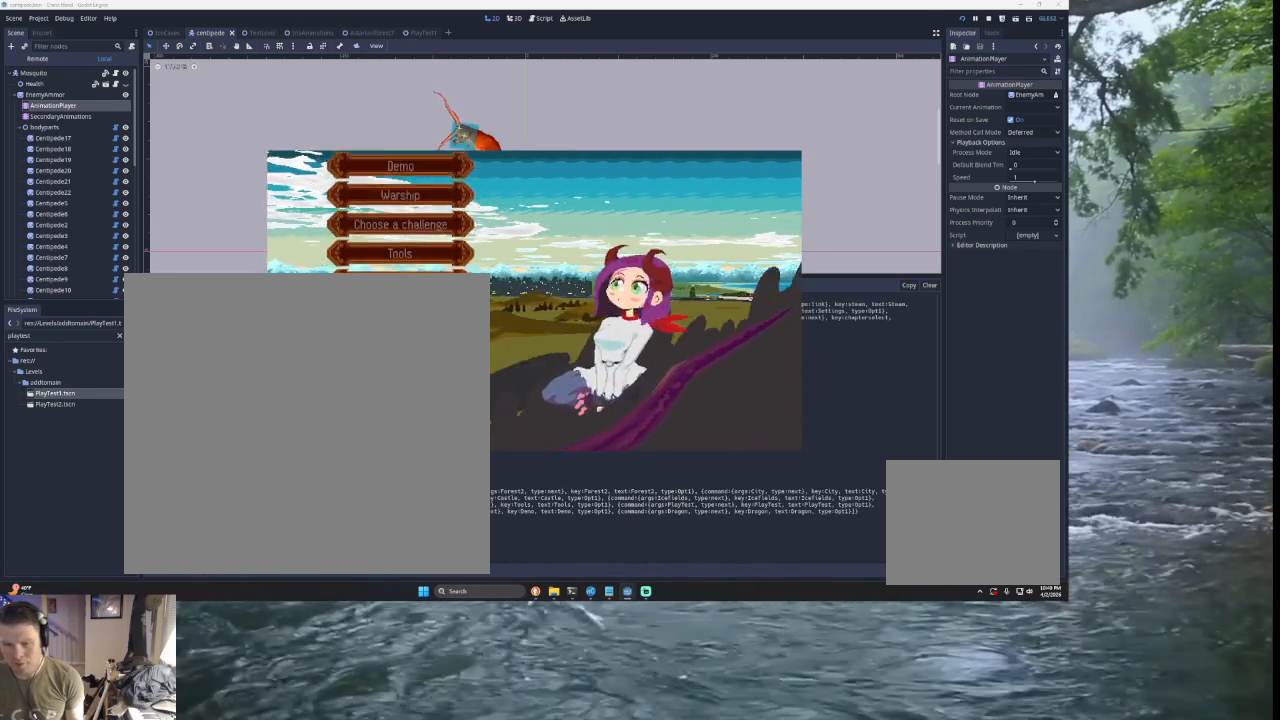
{"buttons": [], "left_stick": "up", "right_stick": "center", "events": [[67, "left_stick", "center"], [100, "SQUARE", "down"], [167, "SQUARE", "up"], [267, "left_stick", "up"], [367, "left_stick", "center"], [467, "left_stick", "up"]]}
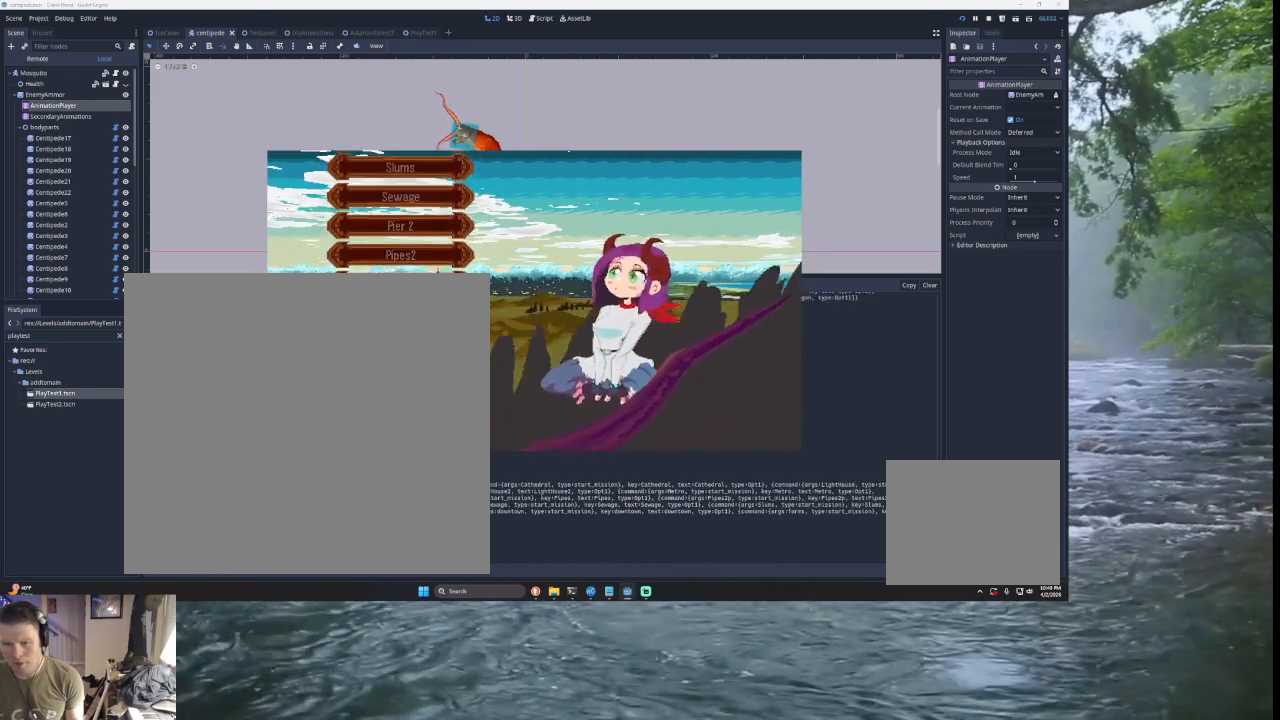
{"buttons": ["SQUARE"], "left_stick": "center", "right_stick": "center", "events": [[33, "left_stick", "center"], [100, "left_stick", "up"], [200, "left_stick", "center"], [333, "left_stick", "down"], [467, "left_stick", "center"], [500, "SQUARE", "down"]]}
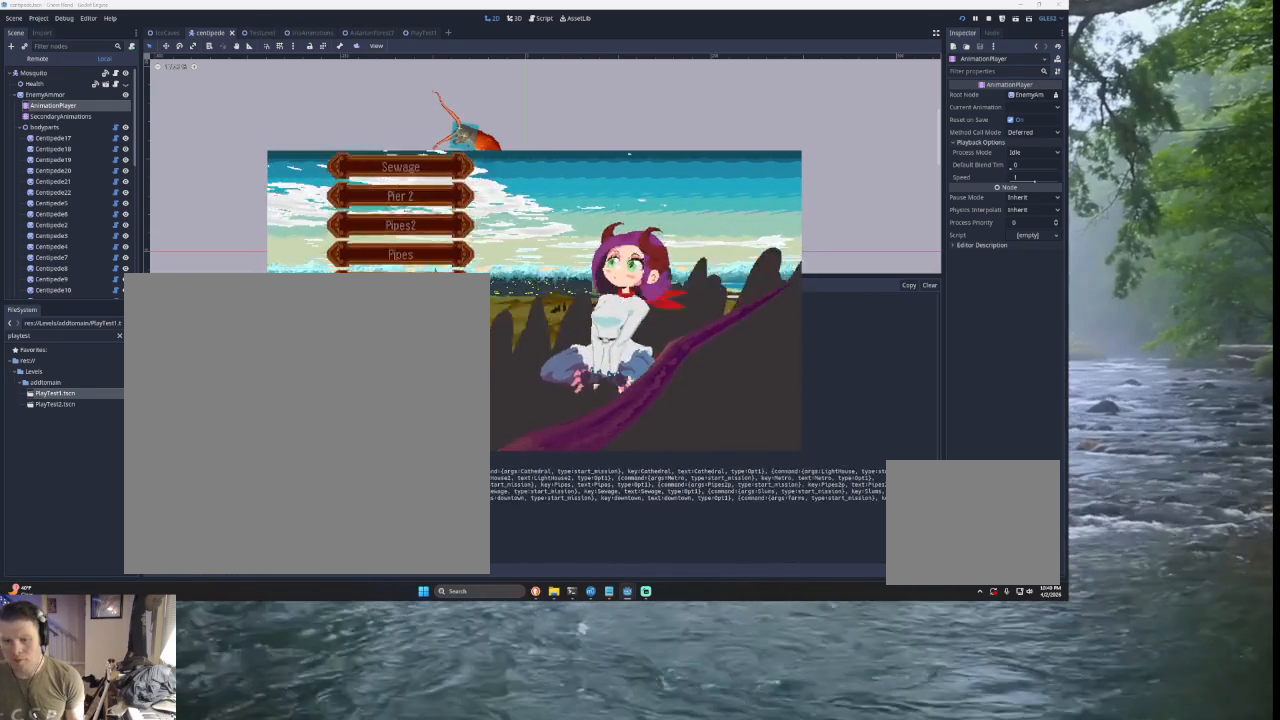
{"buttons": [], "left_stick": "left", "right_stick": "center", "events": [[133, "SQUARE", "up"], [333, "left_stick", "left"]]}
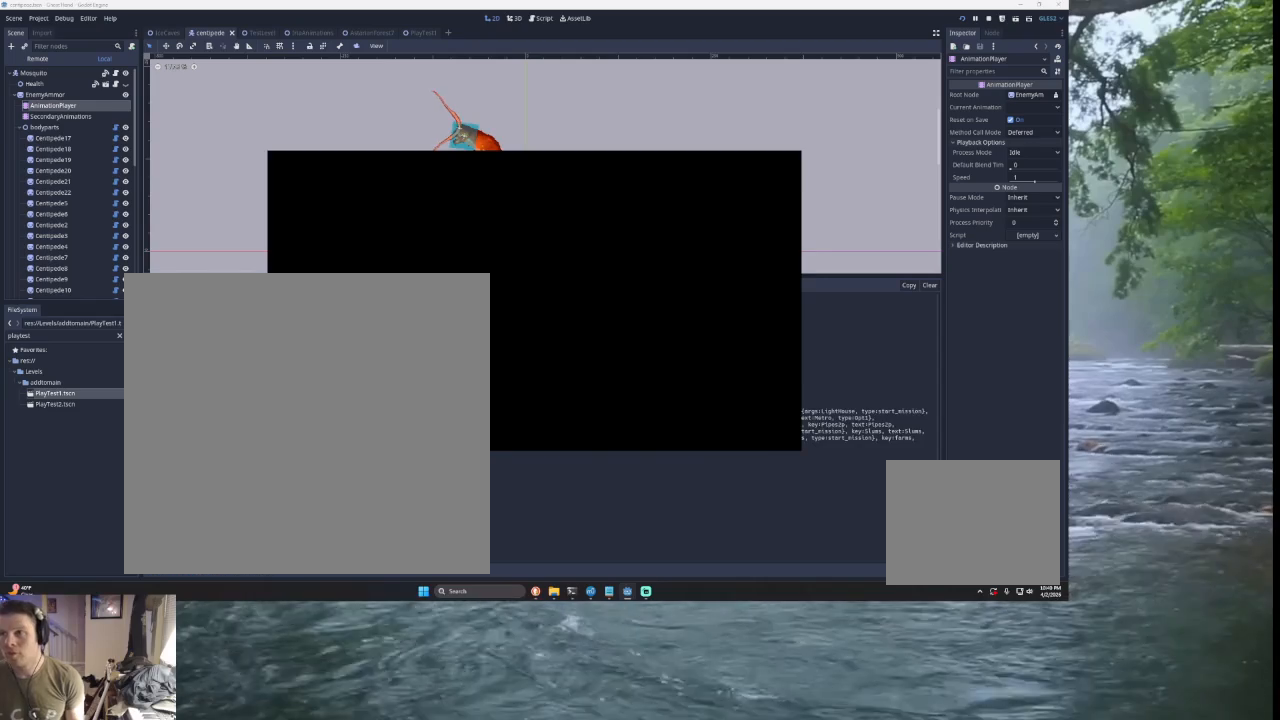
{"buttons": [], "left_stick": "left", "right_stick": "center", "events": []}
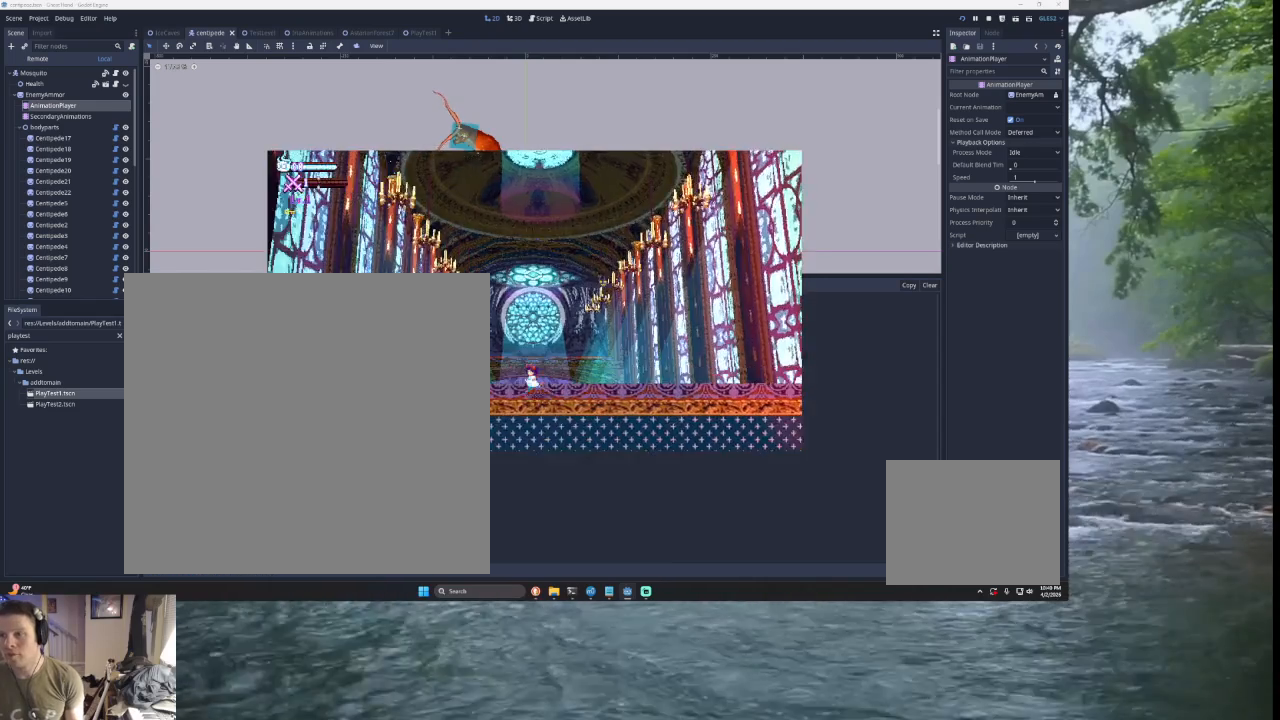
{"buttons": [], "left_stick": "left", "right_stick": "center", "events": [[33, "TRIANGLE", "down"], [200, "TRIANGLE", "up"]]}
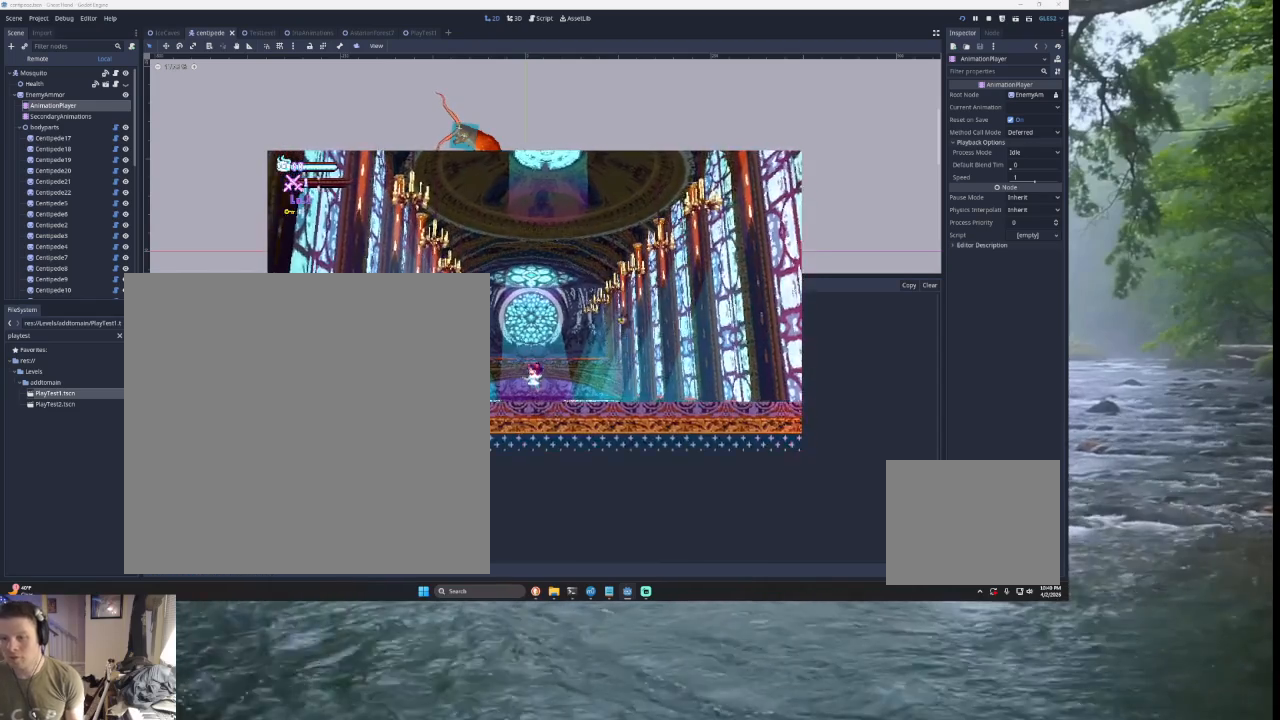
{"buttons": ["TRIANGLE"], "left_stick": "left", "right_stick": "center", "events": [[133, "TRIANGLE", "down"]]}
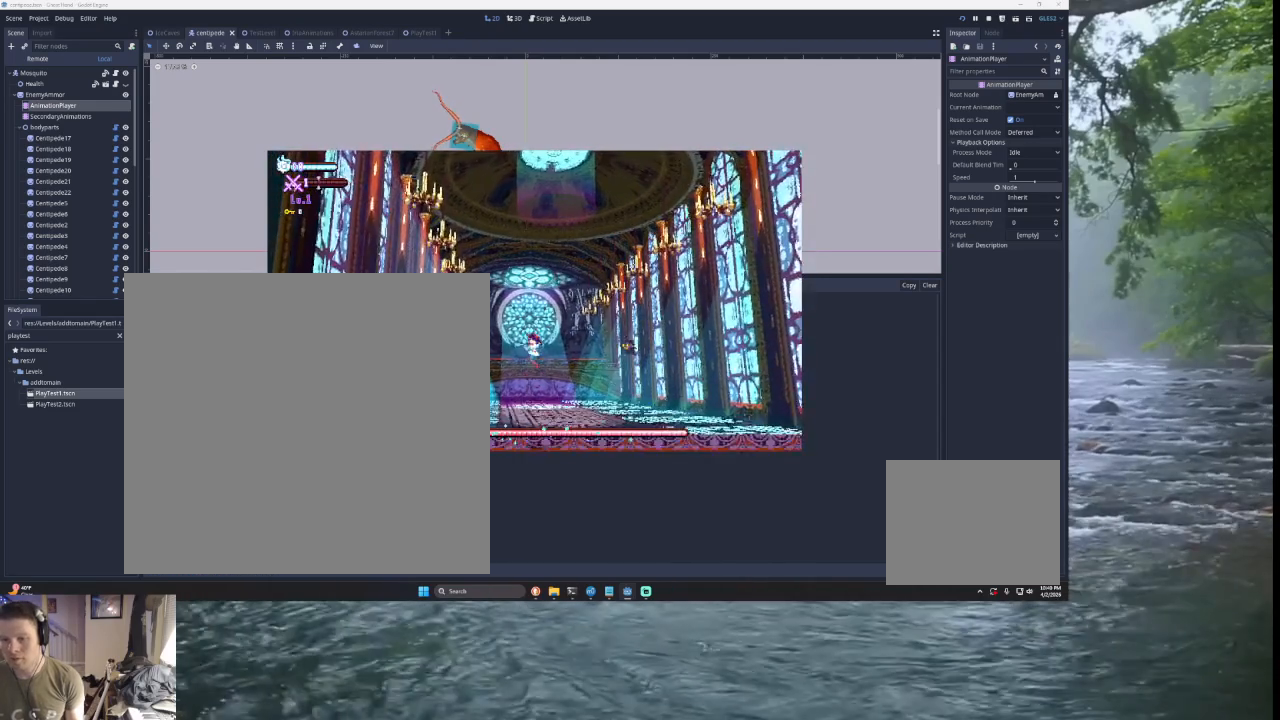
{"buttons": [], "left_stick": "left", "right_stick": "center", "events": [[100, "TRIANGLE", "up"], [167, "SQUARE", "down"], [400, "SQUARE", "up"]]}
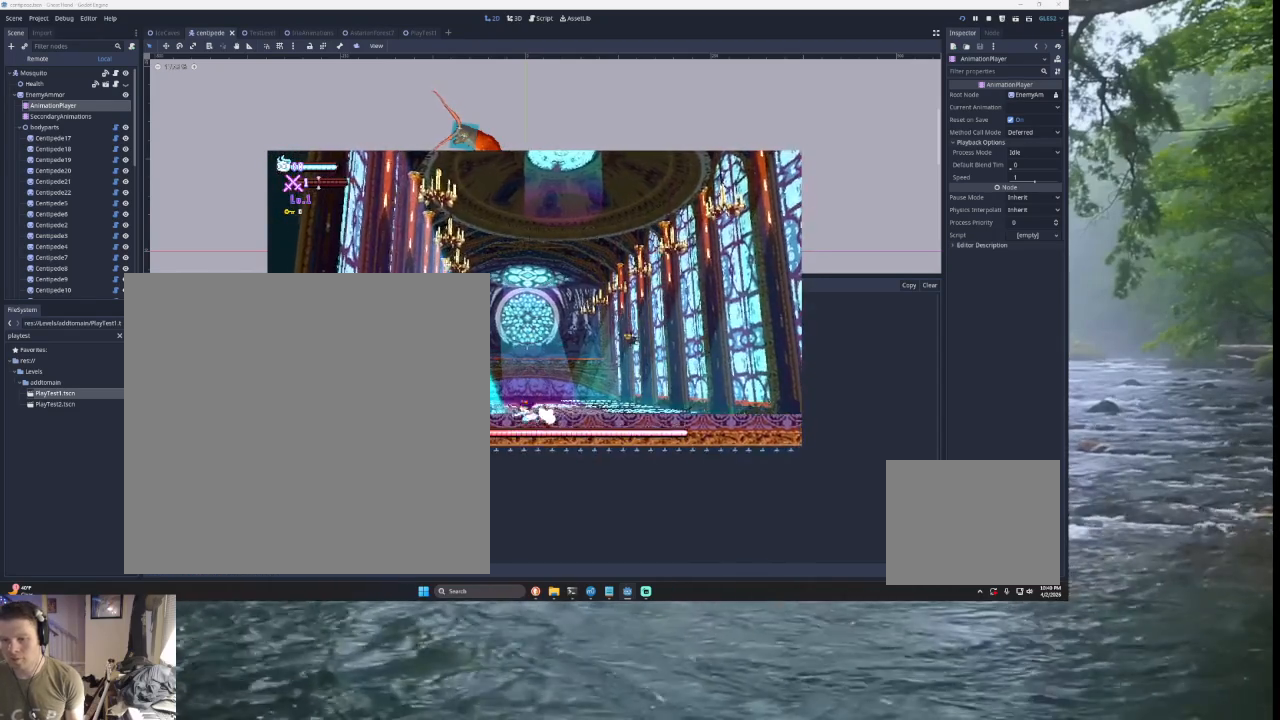
{"buttons": [], "left_stick": "left", "right_stick": "center", "events": []}
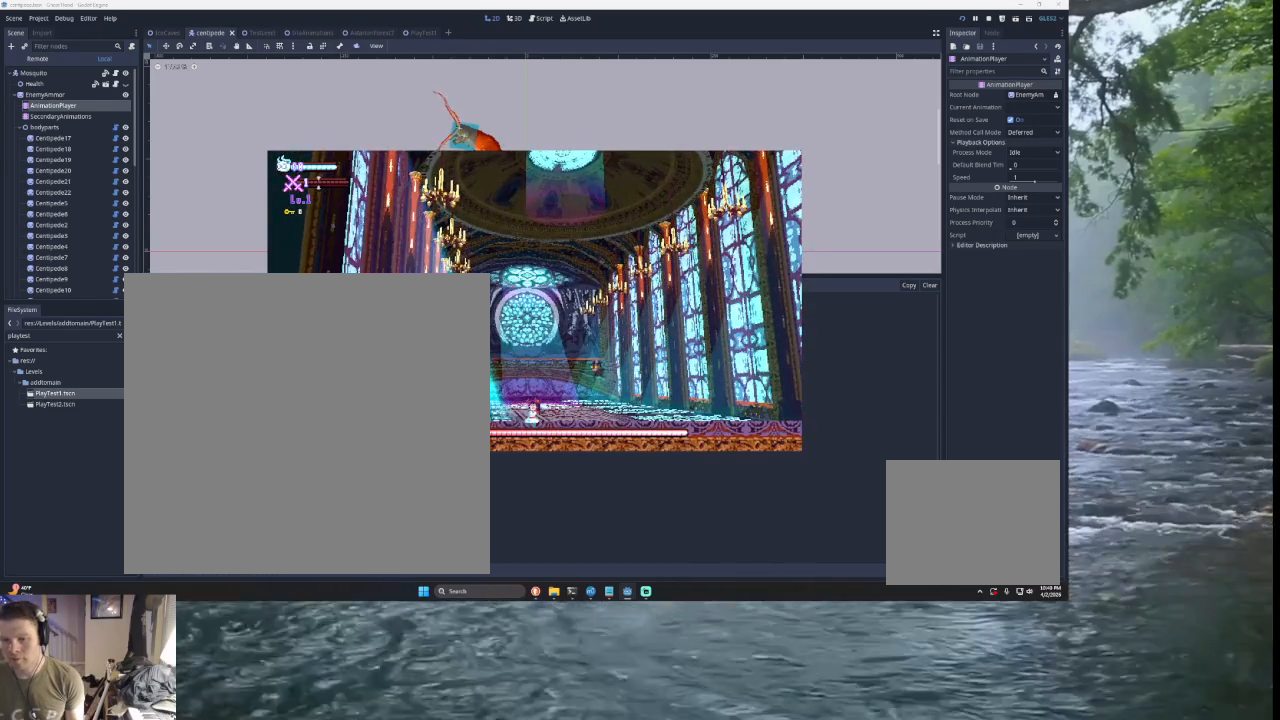
{"buttons": [], "left_stick": "left", "right_stick": "center", "events": []}
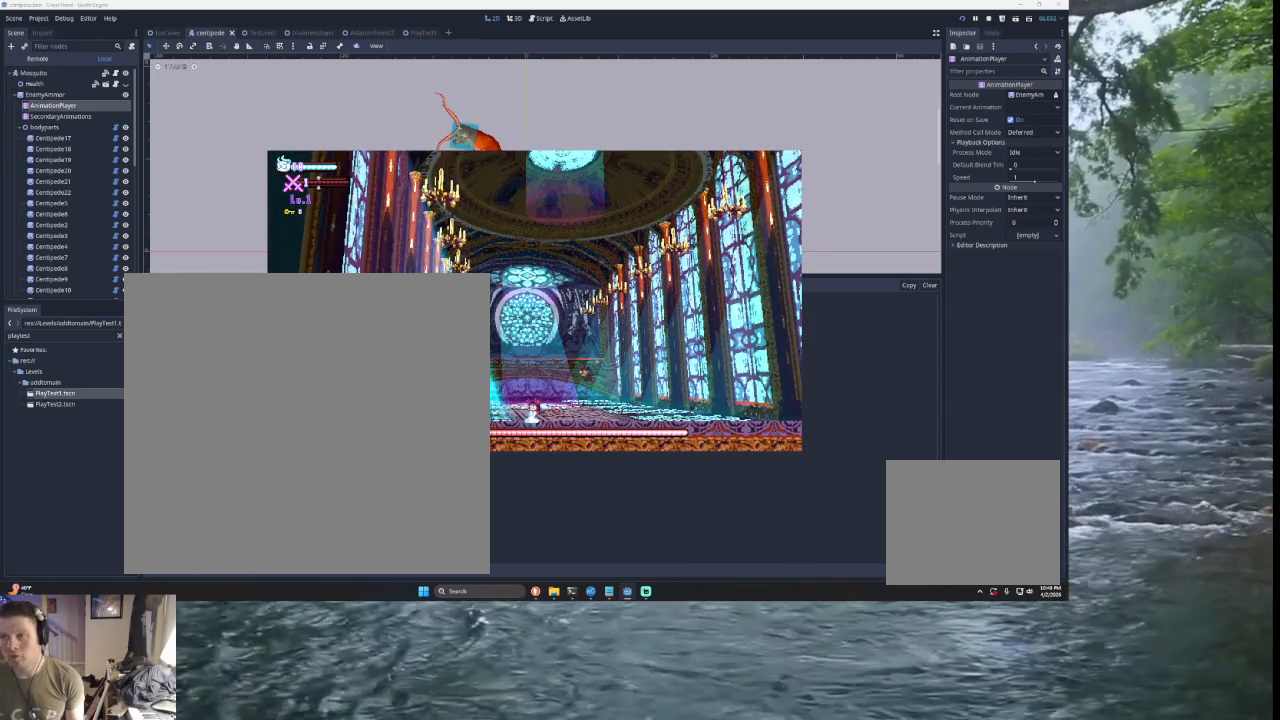
{"buttons": [], "left_stick": "left", "right_stick": "center", "events": []}
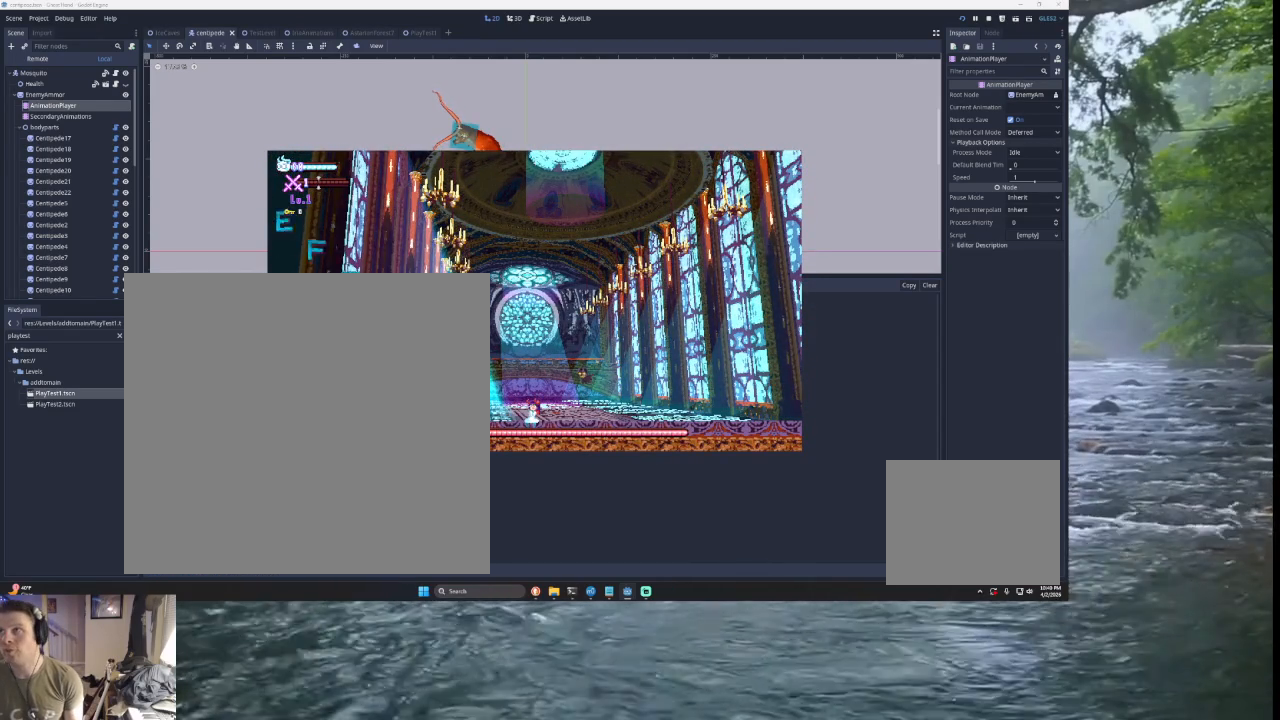
{"buttons": [], "left_stick": "center", "right_stick": "center", "events": [[167, "left_stick", "center"]]}
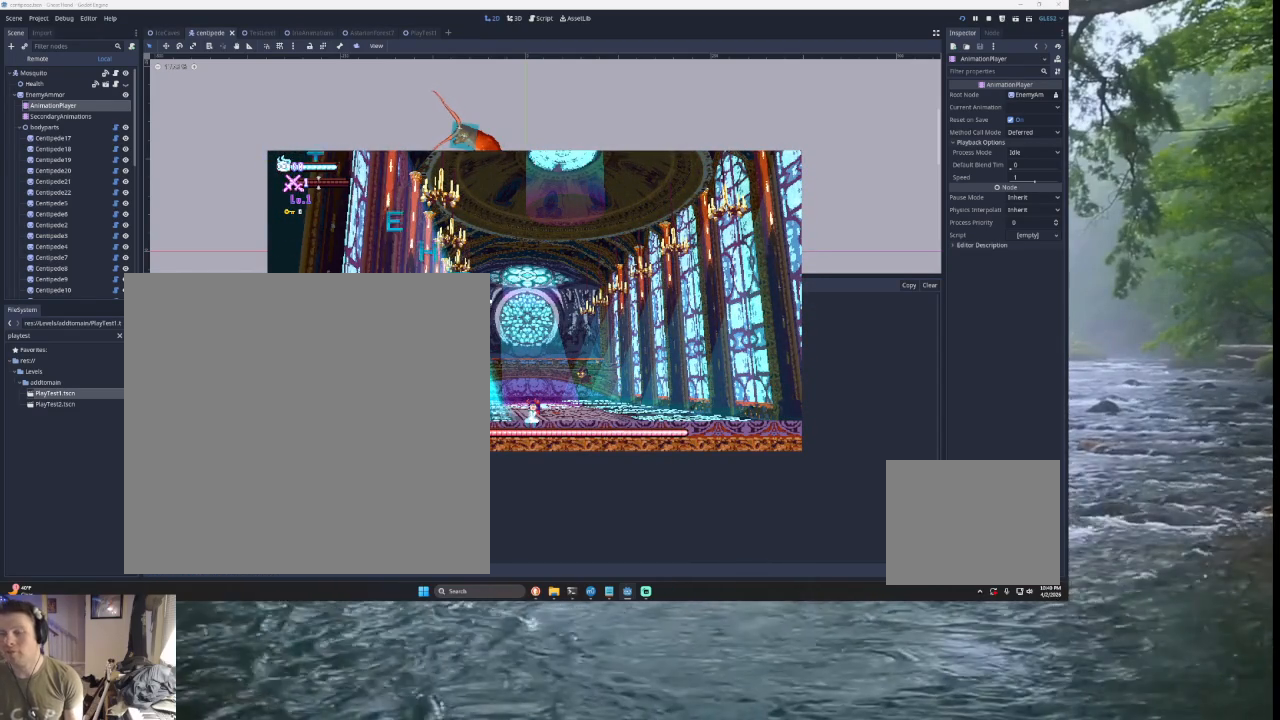
{"buttons": [], "left_stick": "left", "right_stick": "center", "events": [[300, "left_stick", "left"]]}
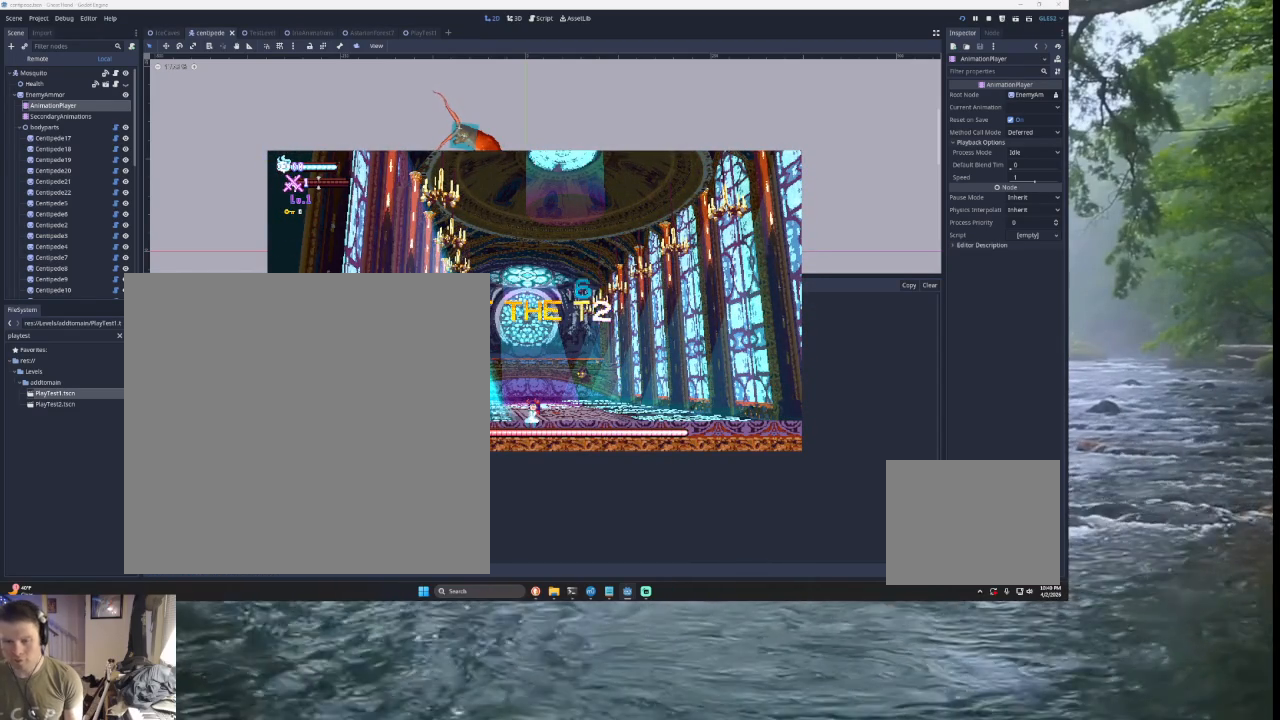
{"buttons": [], "left_stick": "left", "right_stick": "center", "events": [[33, "left_stick", "center"], [233, "left_stick", "left"]]}
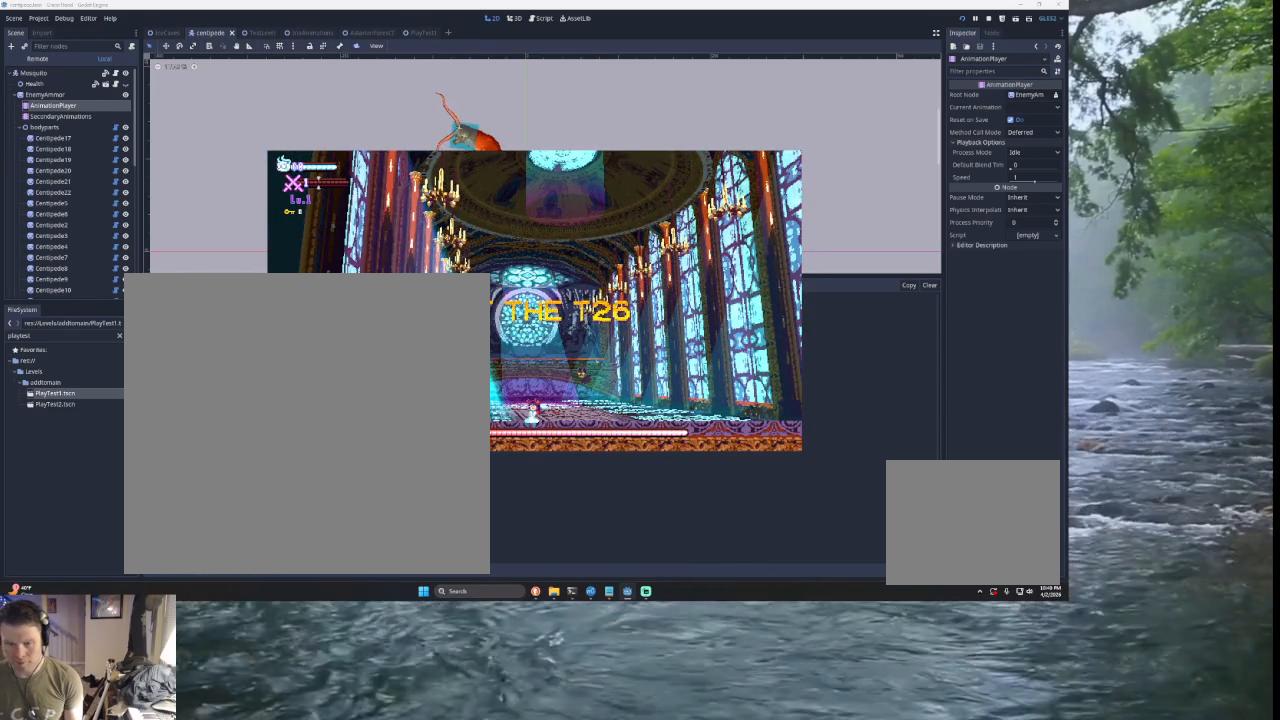
{"buttons": [], "left_stick": "left", "right_stick": "center", "events": []}
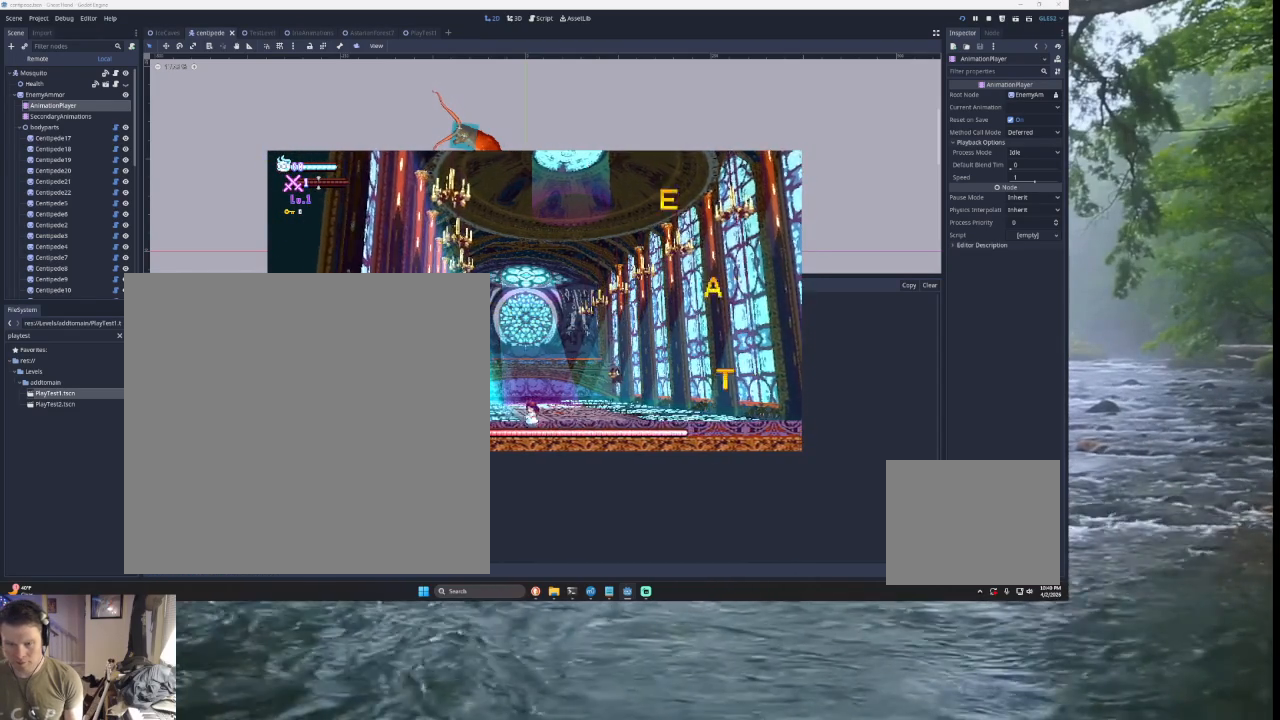
{"buttons": [], "left_stick": "left", "right_stick": "center", "events": [[33, "TRIANGLE", "down"], [100, "SQUARE", "down"], [233, "left_stick", "right"], [333, "SQUARE", "up"], [367, "TRIANGLE", "up"], [433, "left_stick", "center"], [500, "left_stick", "left"]]}
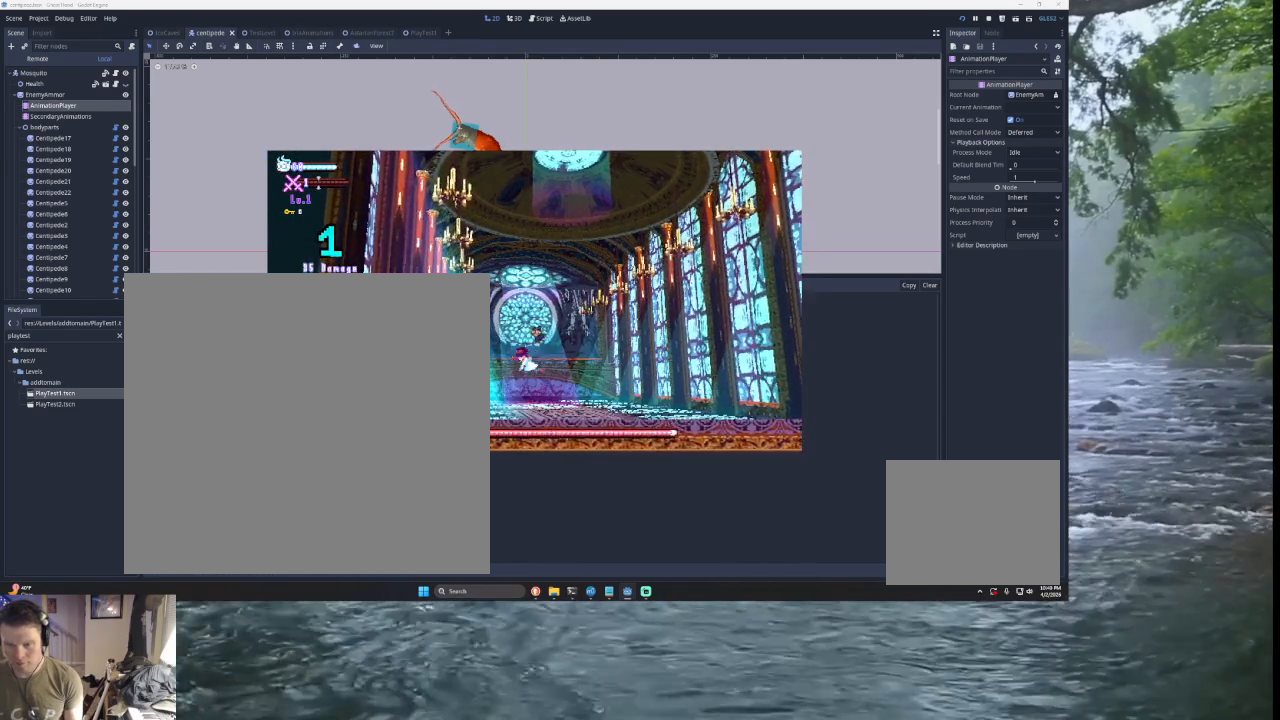
{"buttons": [], "left_stick": "left", "right_stick": "center", "events": [[100, "TRIANGLE", "down"], [133, "SQUARE", "down"], [233, "left_stick", "right"], [400, "SQUARE", "up"], [400, "left_stick", "left"], [467, "TRIANGLE", "up"]]}
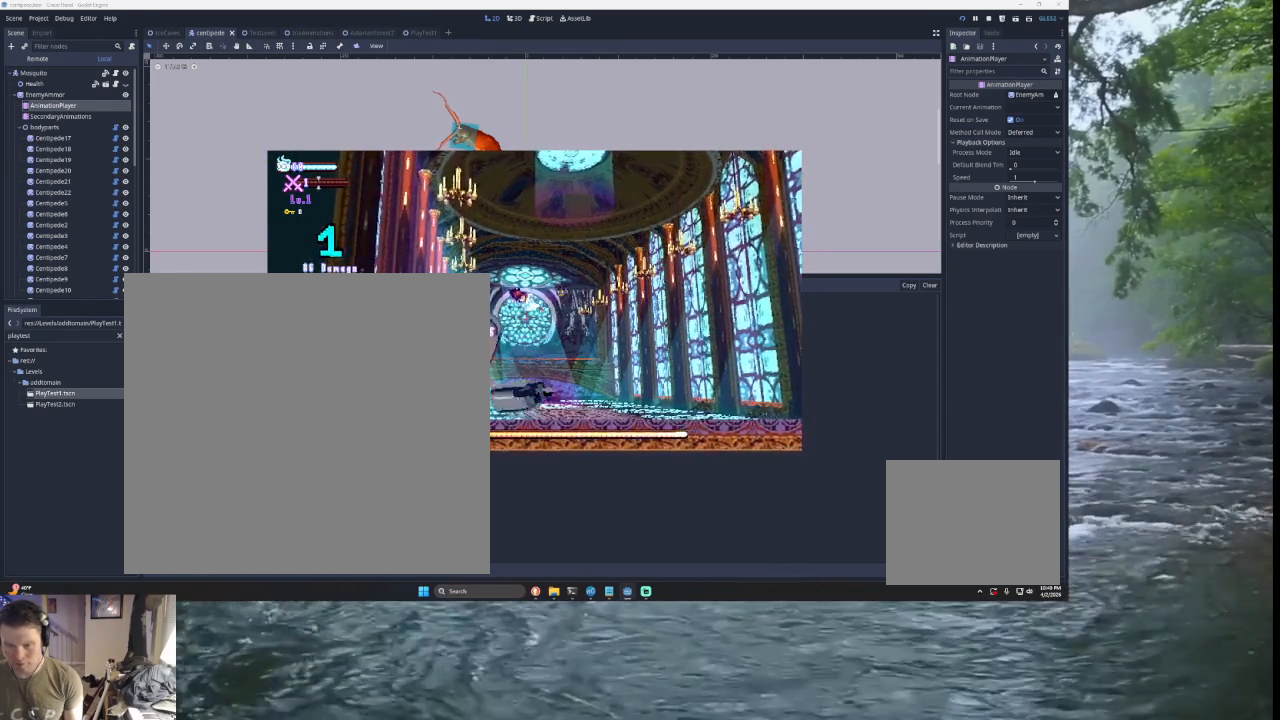
{"buttons": [], "left_stick": "center", "right_stick": "center", "events": [[33, "left_stick", "center"], [167, "SQUARE", "down"], [200, "left_stick", "down"], [267, "SQUARE", "up"], [267, "left_stick", "center"]]}
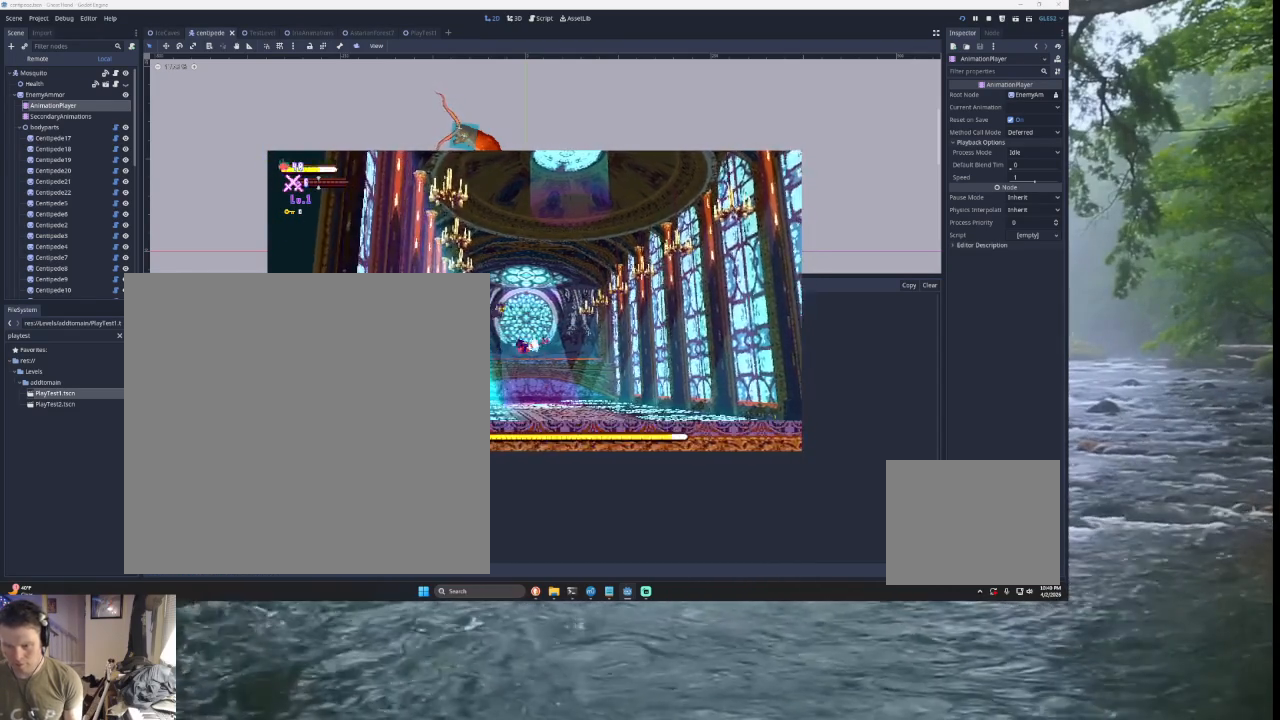
{"buttons": [], "left_stick": "left", "right_stick": "center", "events": [[367, "left_stick", "left"]]}
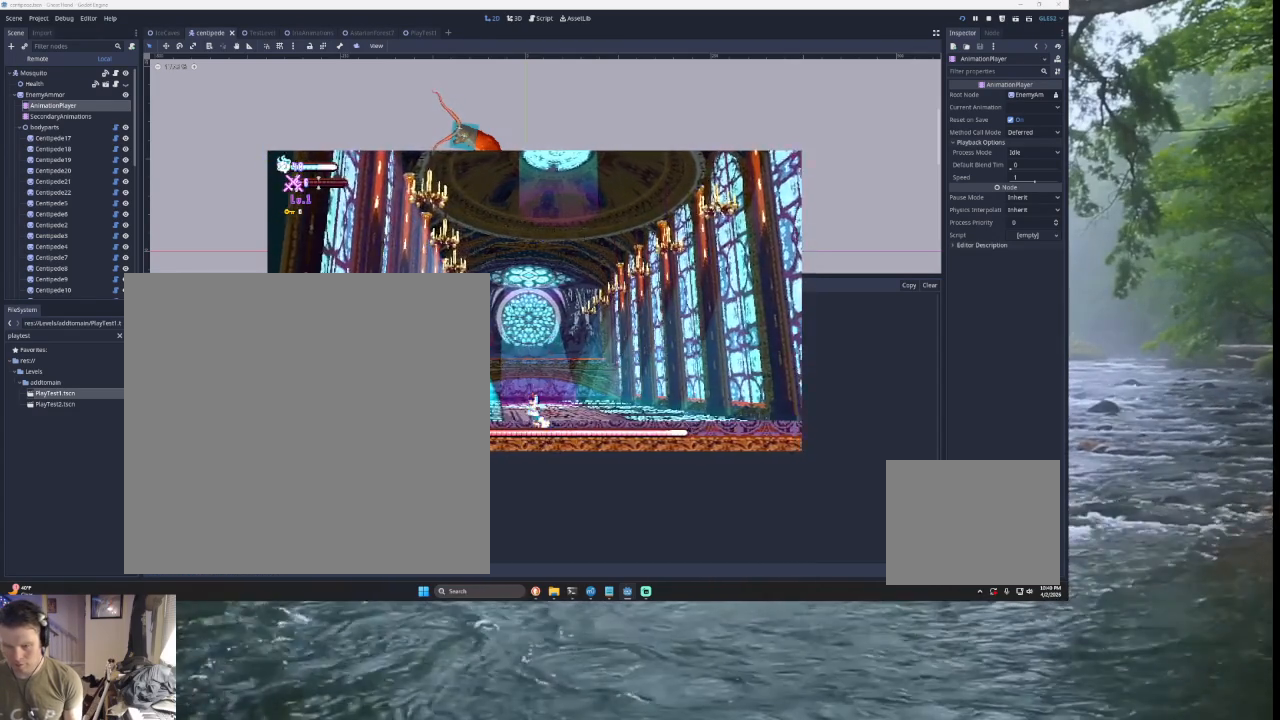
{"buttons": ["TRIANGLE"], "left_stick": "left", "right_stick": "center", "events": [[467, "TRIANGLE", "down"]]}
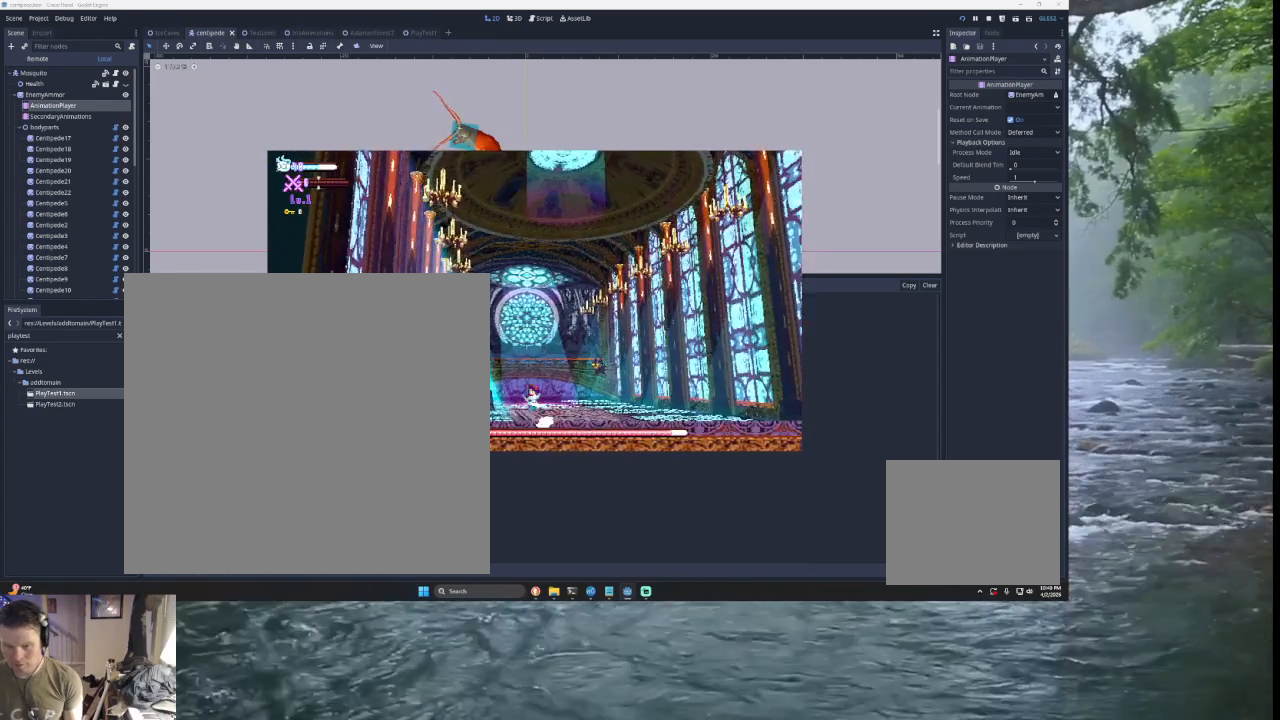
{"buttons": ["TRIANGLE"], "left_stick": "left", "right_stick": "center", "events": [[33, "SQUARE", "down"], [200, "SQUARE", "up"], [200, "left_stick", "right"], [233, "TRIANGLE", "up"], [333, "left_stick", "center"], [400, "left_stick", "left"], [467, "TRIANGLE", "down"]]}
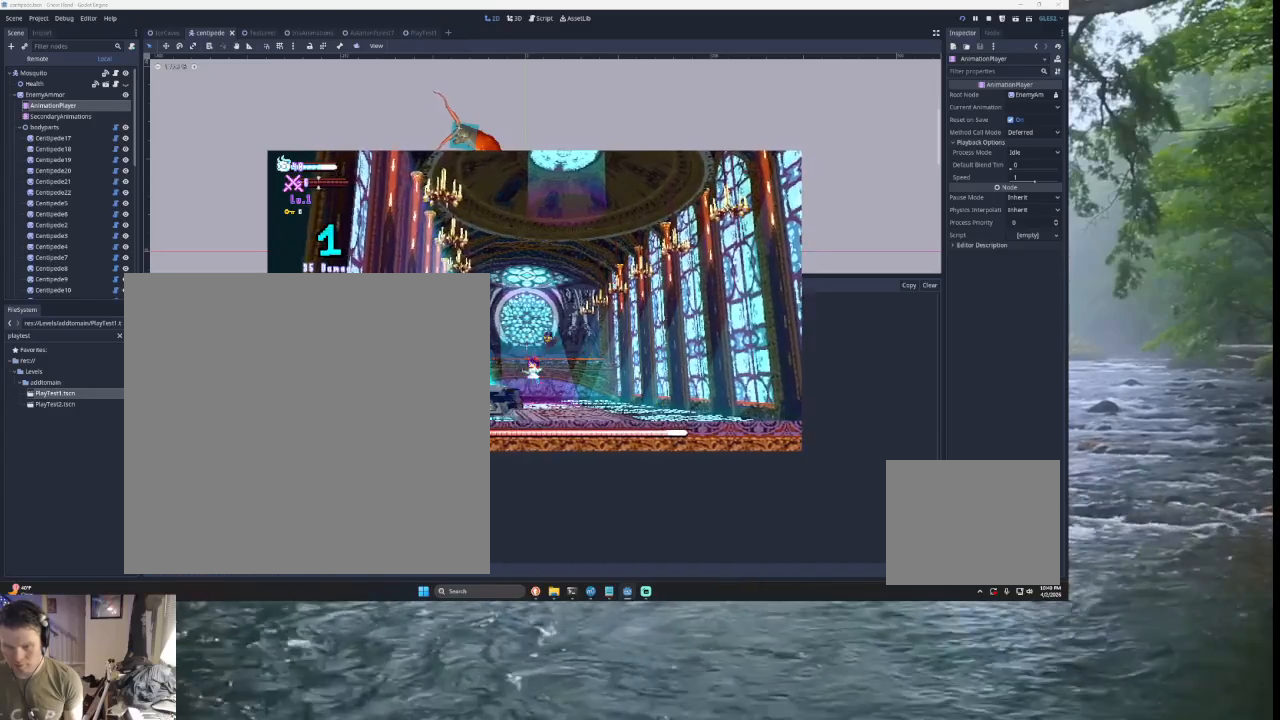
{"buttons": [], "left_stick": "center", "right_stick": "down", "events": [[33, "SQUARE", "down"], [100, "left_stick", "right"], [267, "SQUARE", "up"], [300, "left_stick", "left"], [333, "TRIANGLE", "up"], [400, "left_stick", "center"], [500, "right_stick", "down"]]}
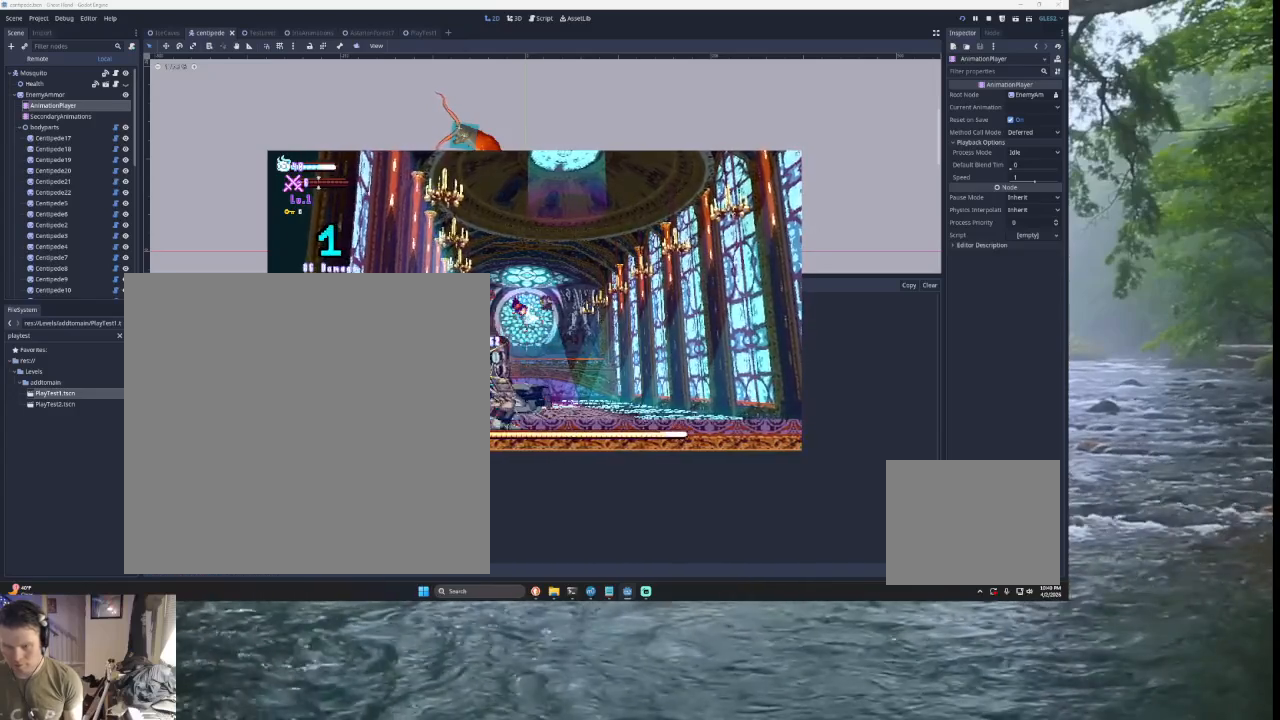
{"buttons": [], "left_stick": "center", "right_stick": "center", "events": [[67, "left_stick", "down-right"], [133, "left_stick", "right"], [133, "right_stick", "center"], [233, "left_stick", "center"]]}
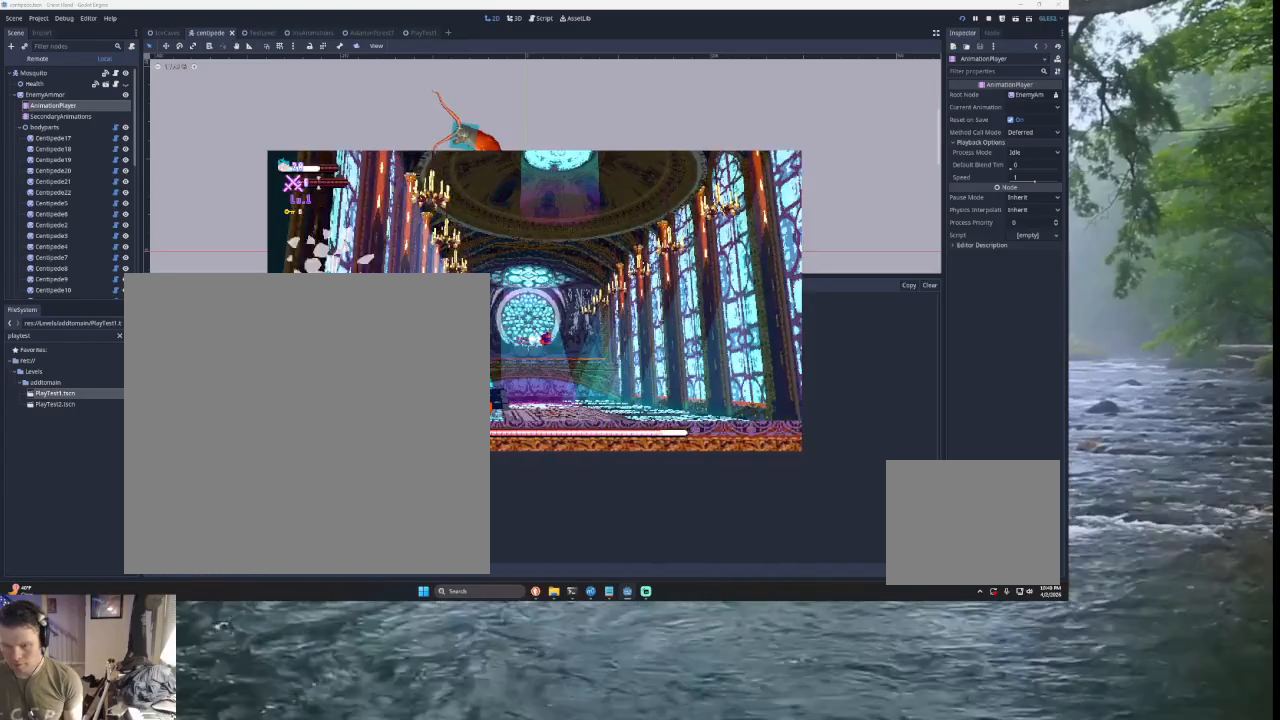
{"buttons": [], "left_stick": "left", "right_stick": "center", "events": [[100, "left_stick", "right"], [200, "left_stick", "center"], [400, "left_stick", "left"]]}
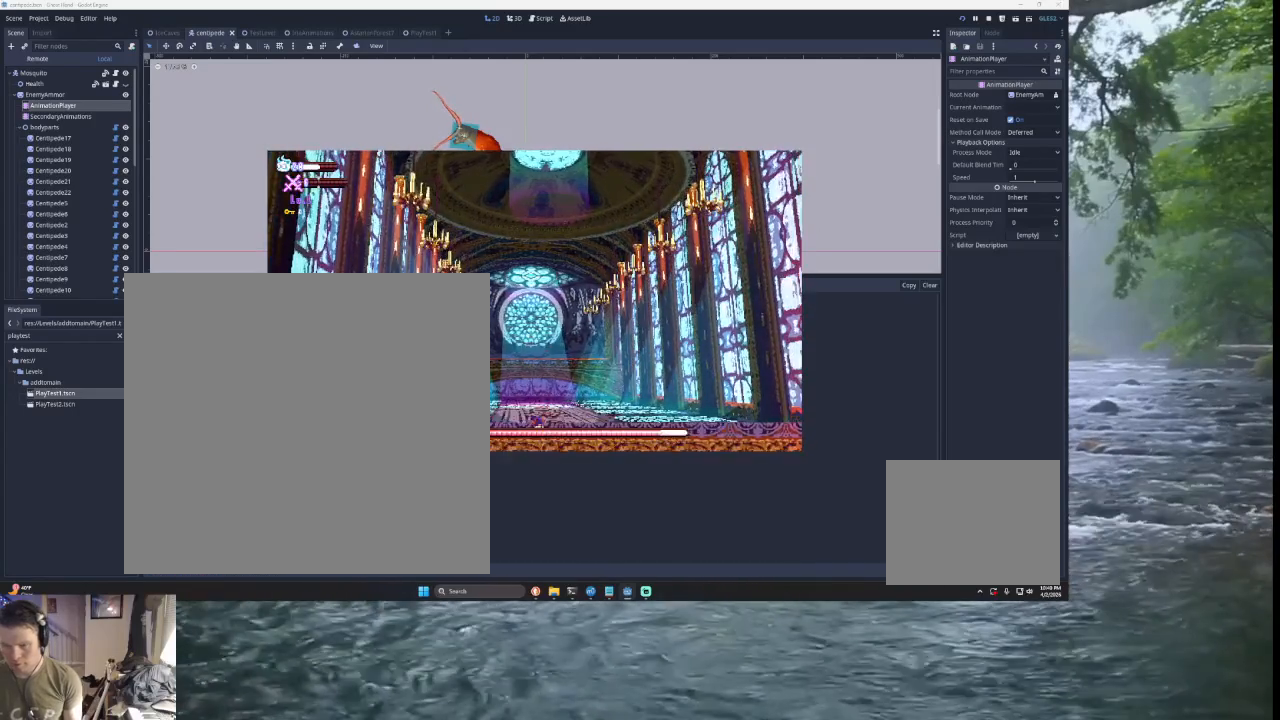
{"buttons": ["TRIANGLE"], "left_stick": "left", "right_stick": "center", "events": [[467, "TRIANGLE", "down"]]}